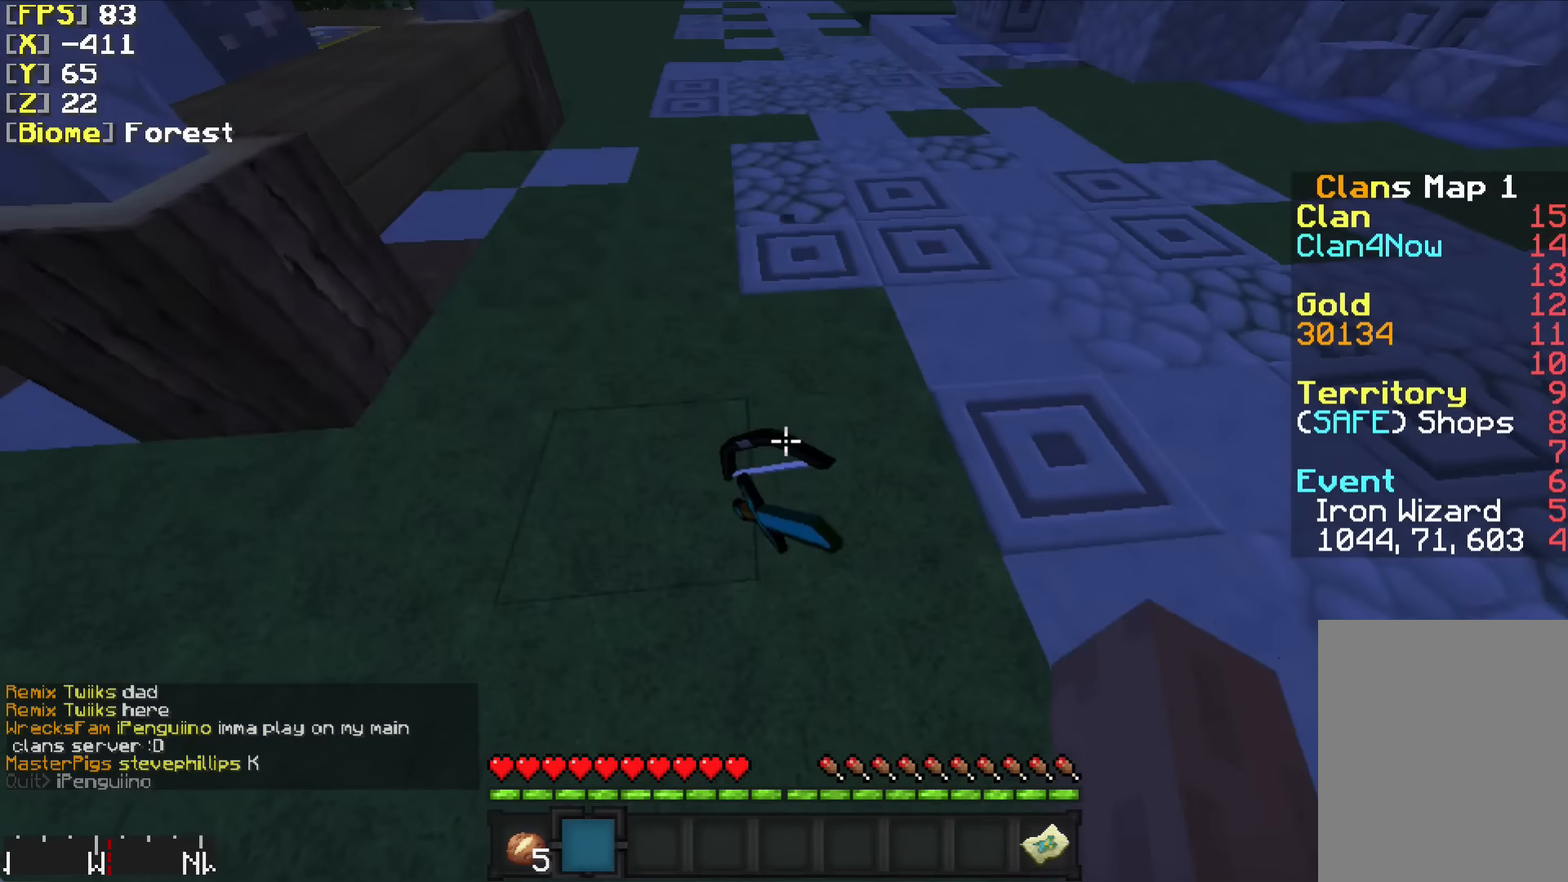
Gameplay with keyboard and mouse; each line is a JSON object with the keys and mouse buttons held at the frame after it. "events" lists presses ("down") and releases ("up") of "a", "d", "s", "w", "mouse_left" and "mouse_right" between this image and that frame as [ms after this image, input, new state], when the widget could be followed in between. "mouse_left", "mouse_right" = the "left", "right" buttons of the "mouse" list. No other keys are recorded. Fast repeated clicks can show as one long hold. Mouse movement is not recorded.
{"keys": [], "mouse": [], "events": [[333, "w", "down"], [417, "w", "up"]]}
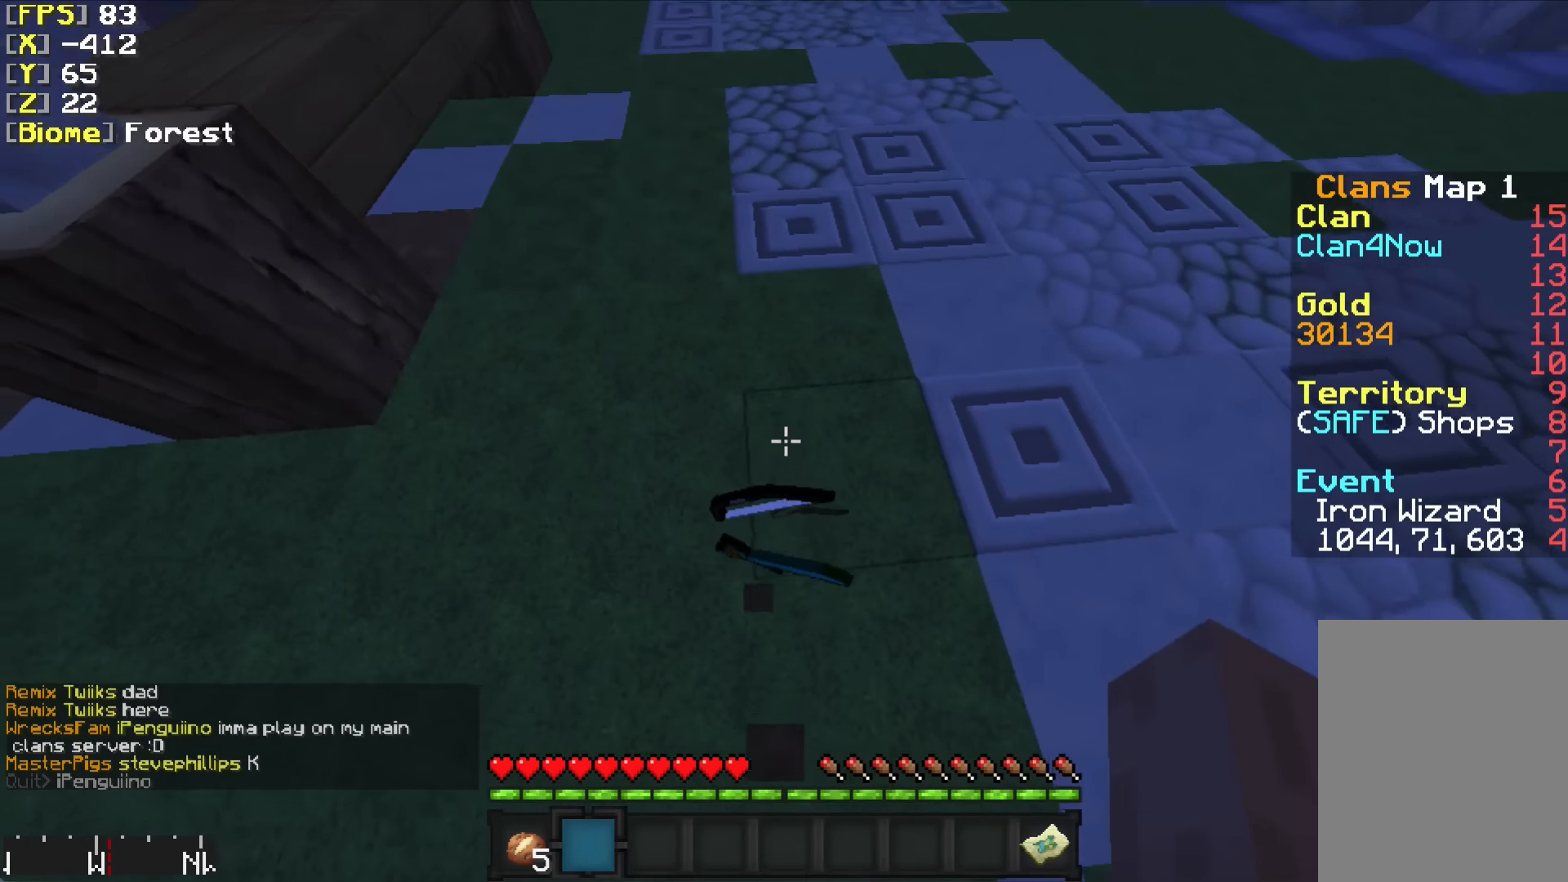
{"keys": [], "mouse": [], "events": []}
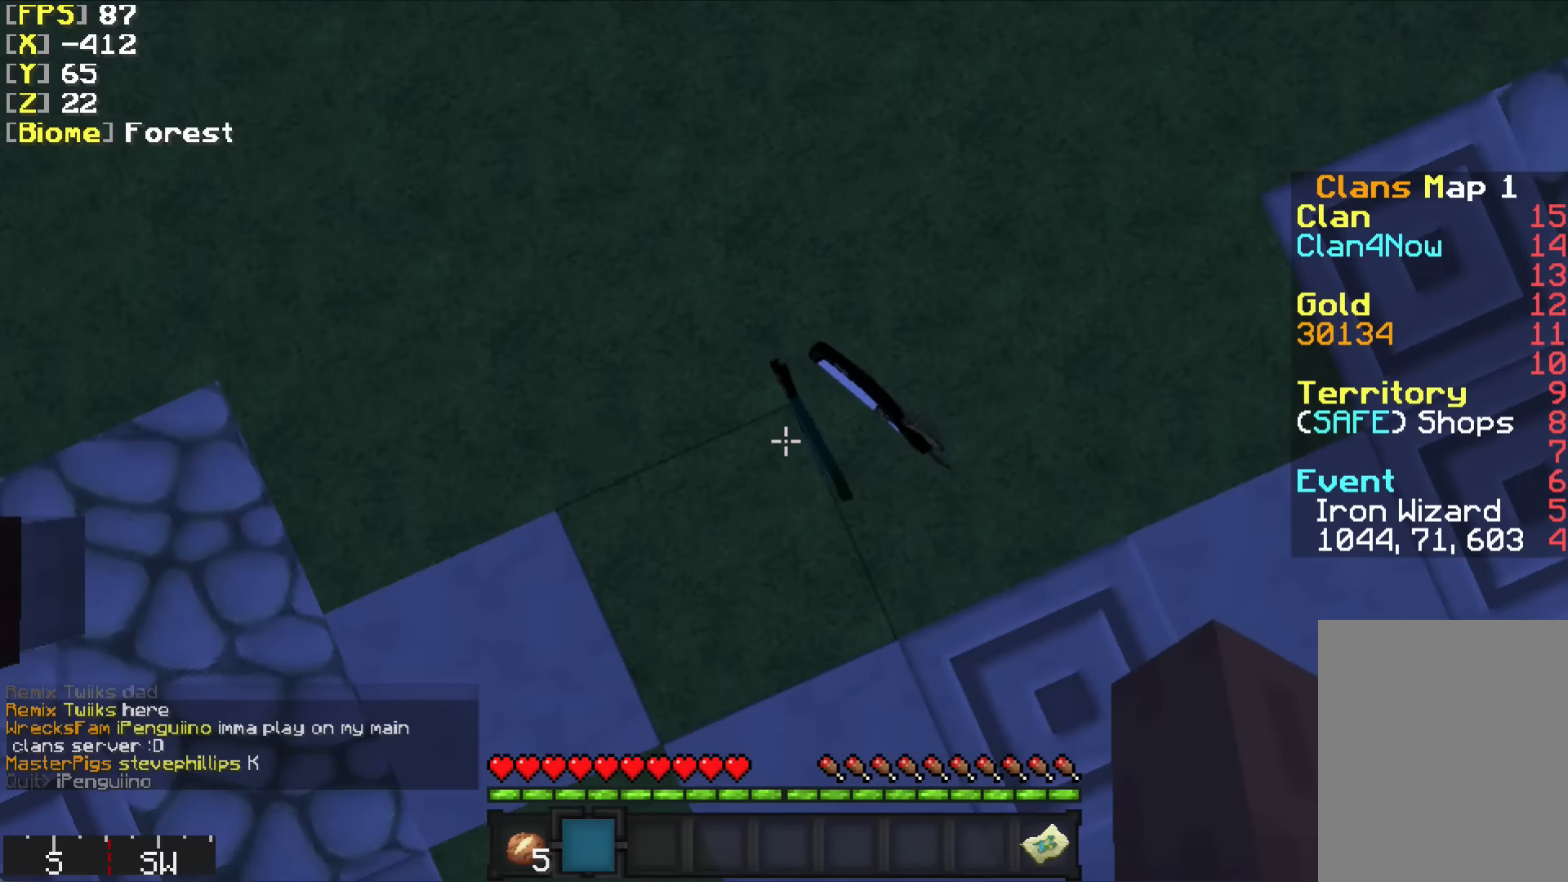
{"keys": [], "mouse": [], "events": []}
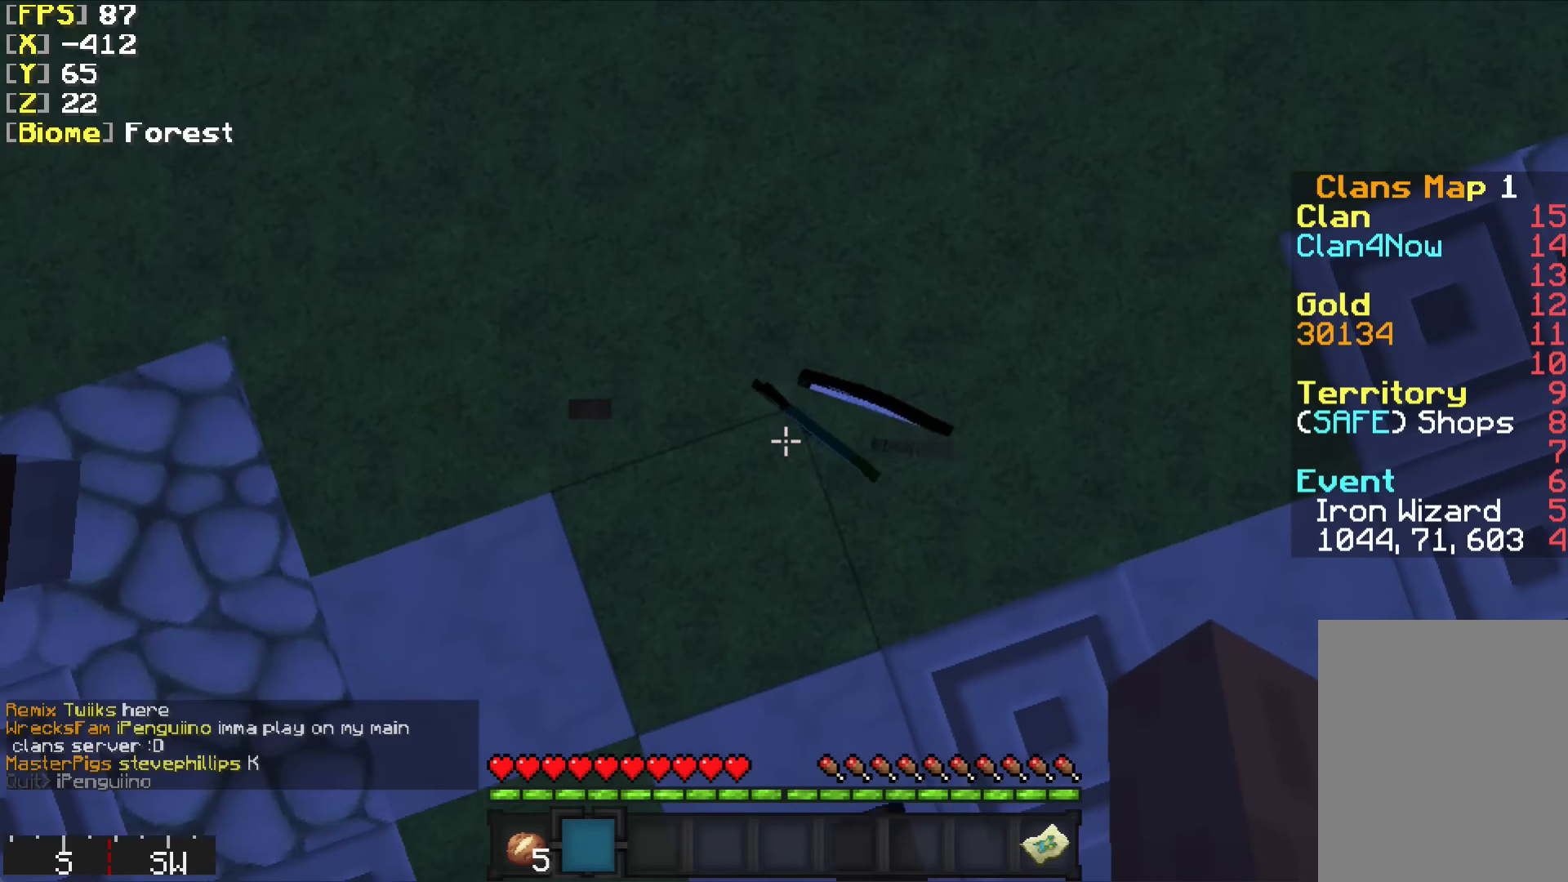
{"keys": [], "mouse": [], "events": []}
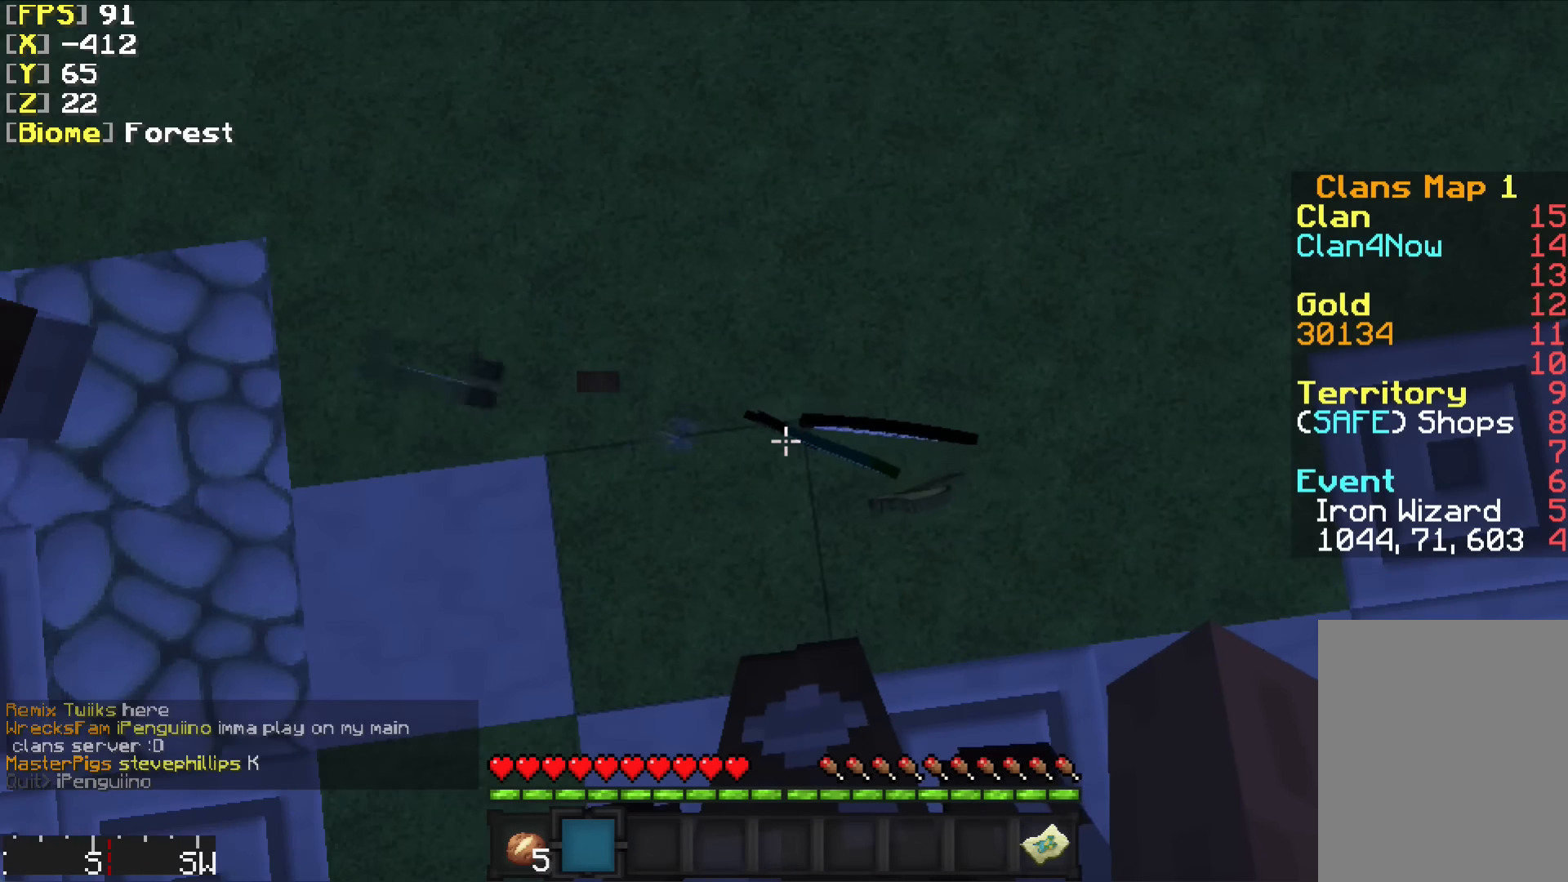
{"keys": [], "mouse": [], "events": []}
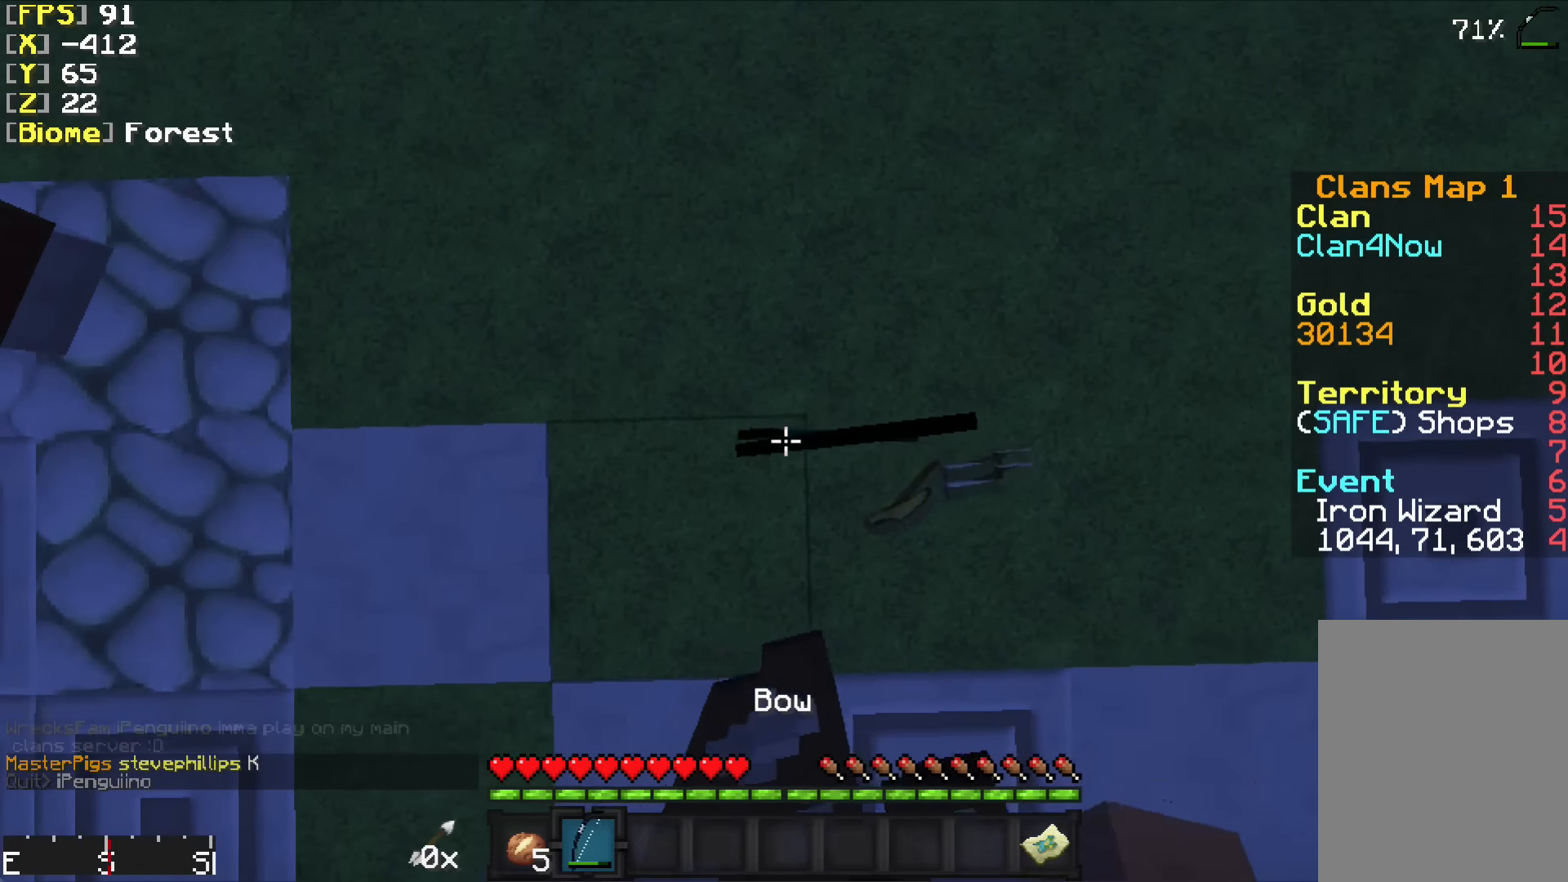
{"keys": [], "mouse": [], "events": []}
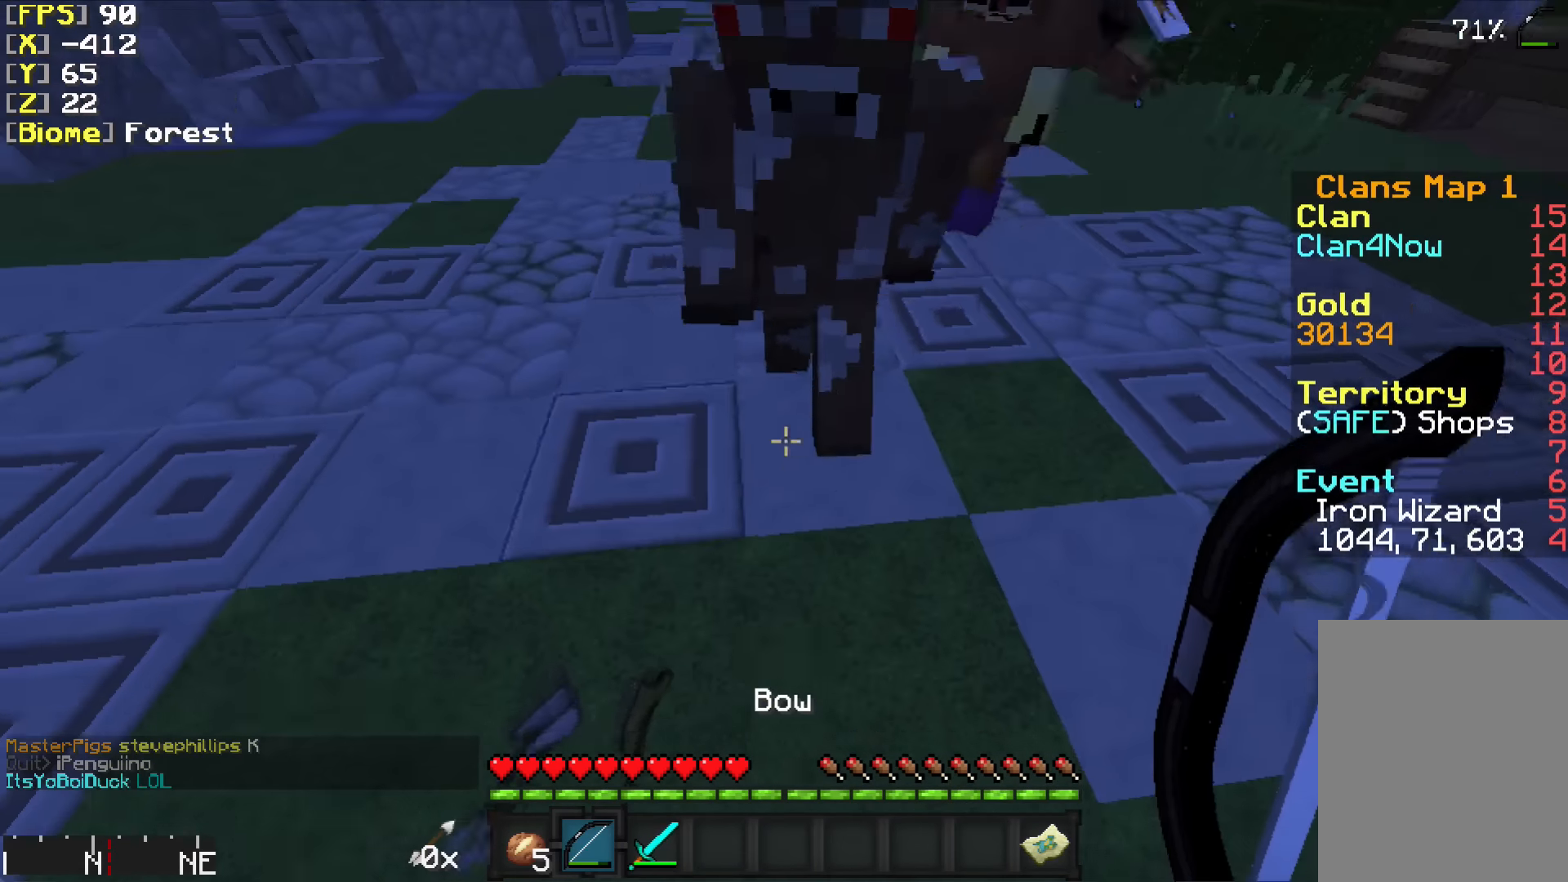
{"keys": [], "mouse": [], "events": []}
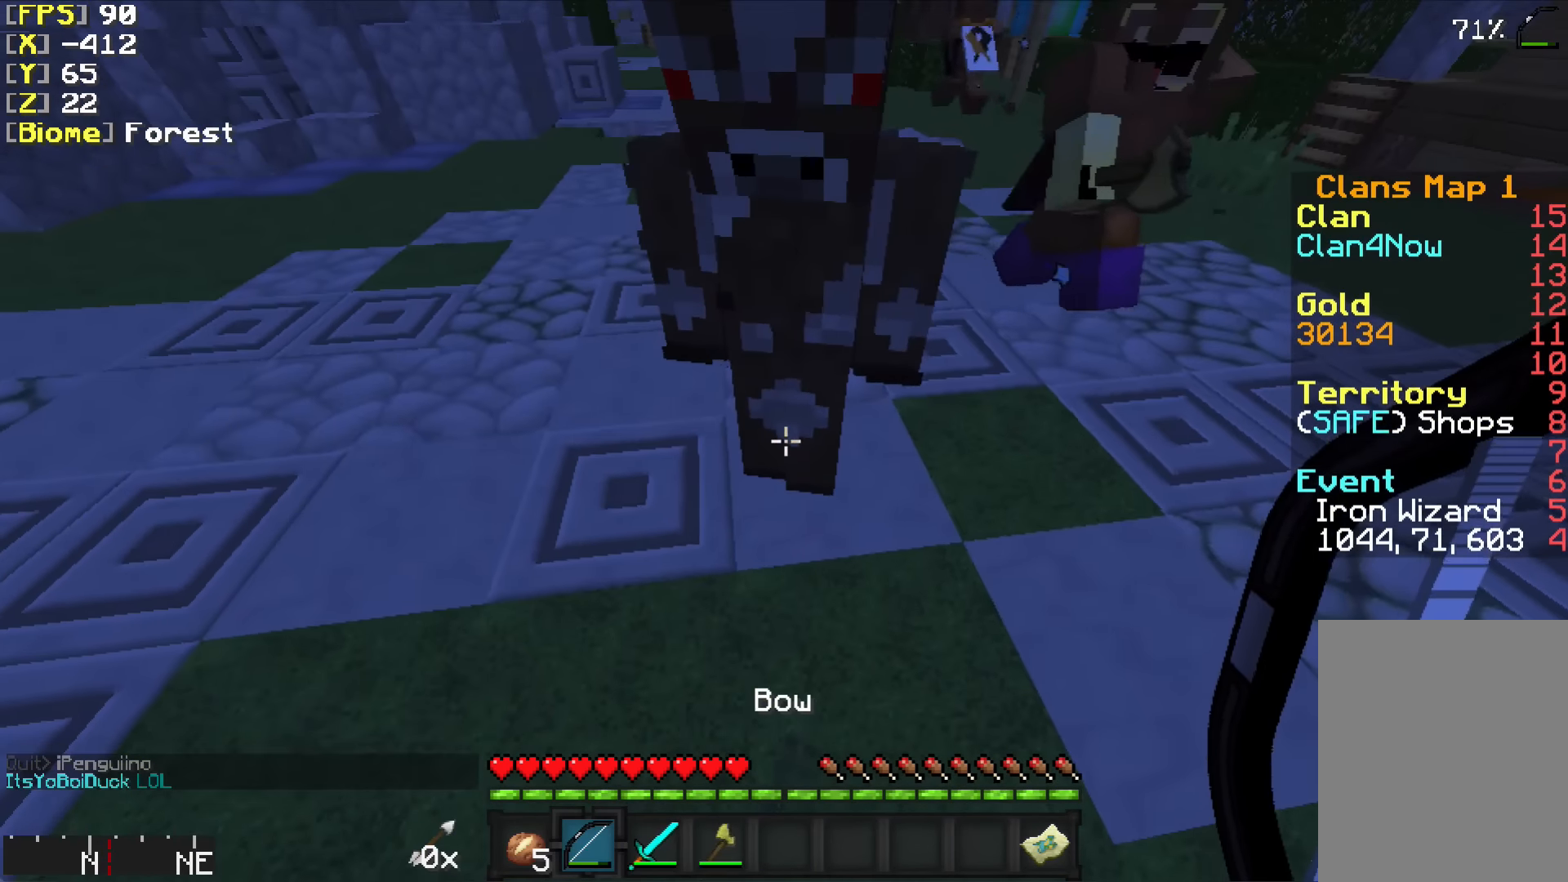
{"keys": [], "mouse": [], "events": []}
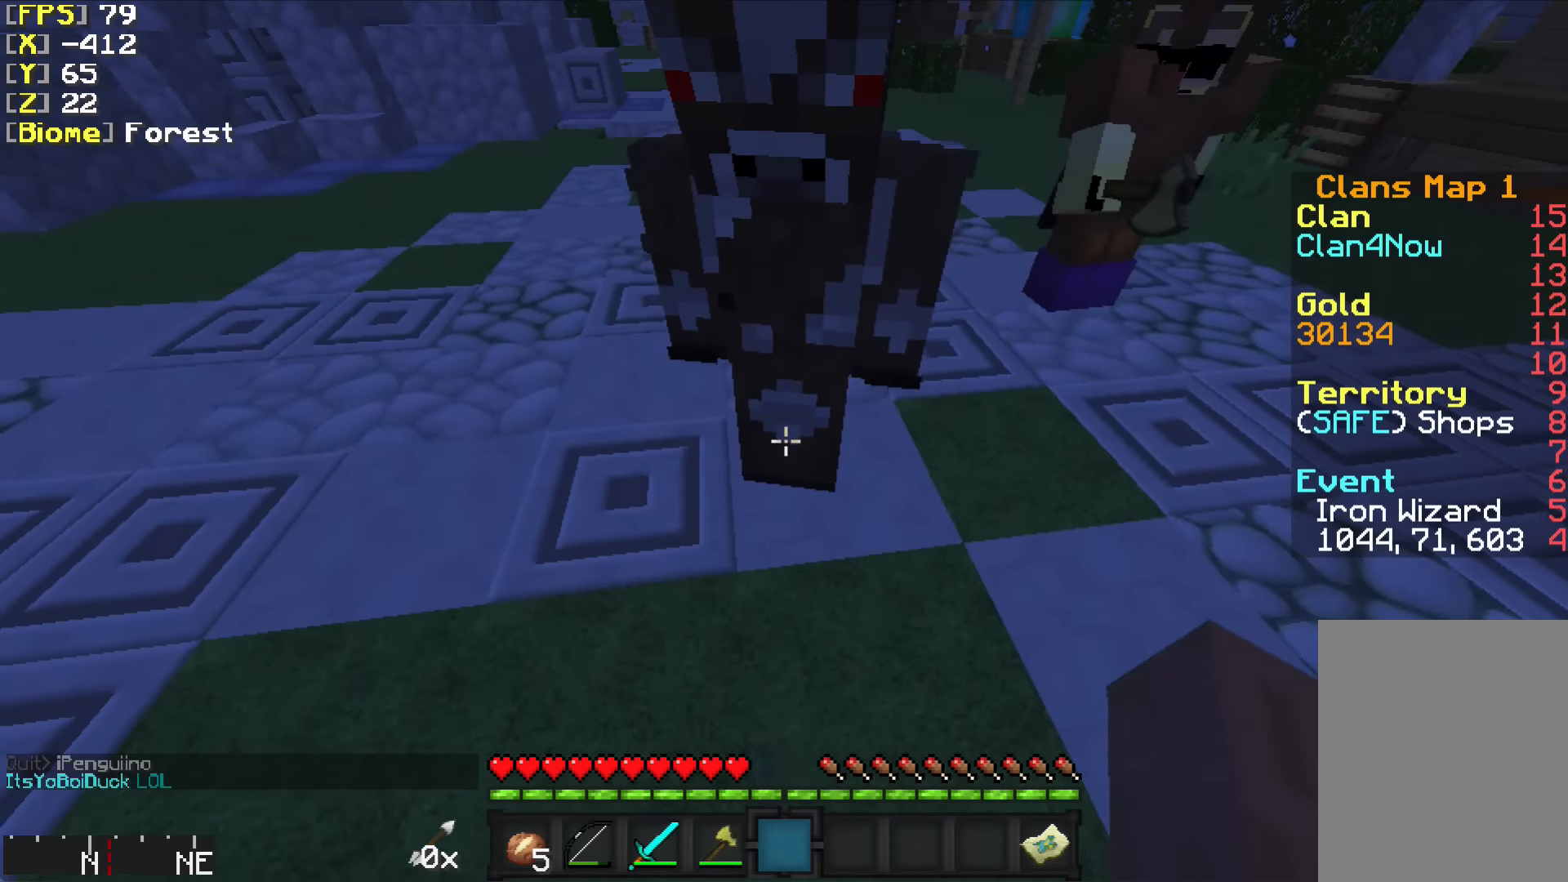
{"keys": [], "mouse": [], "events": []}
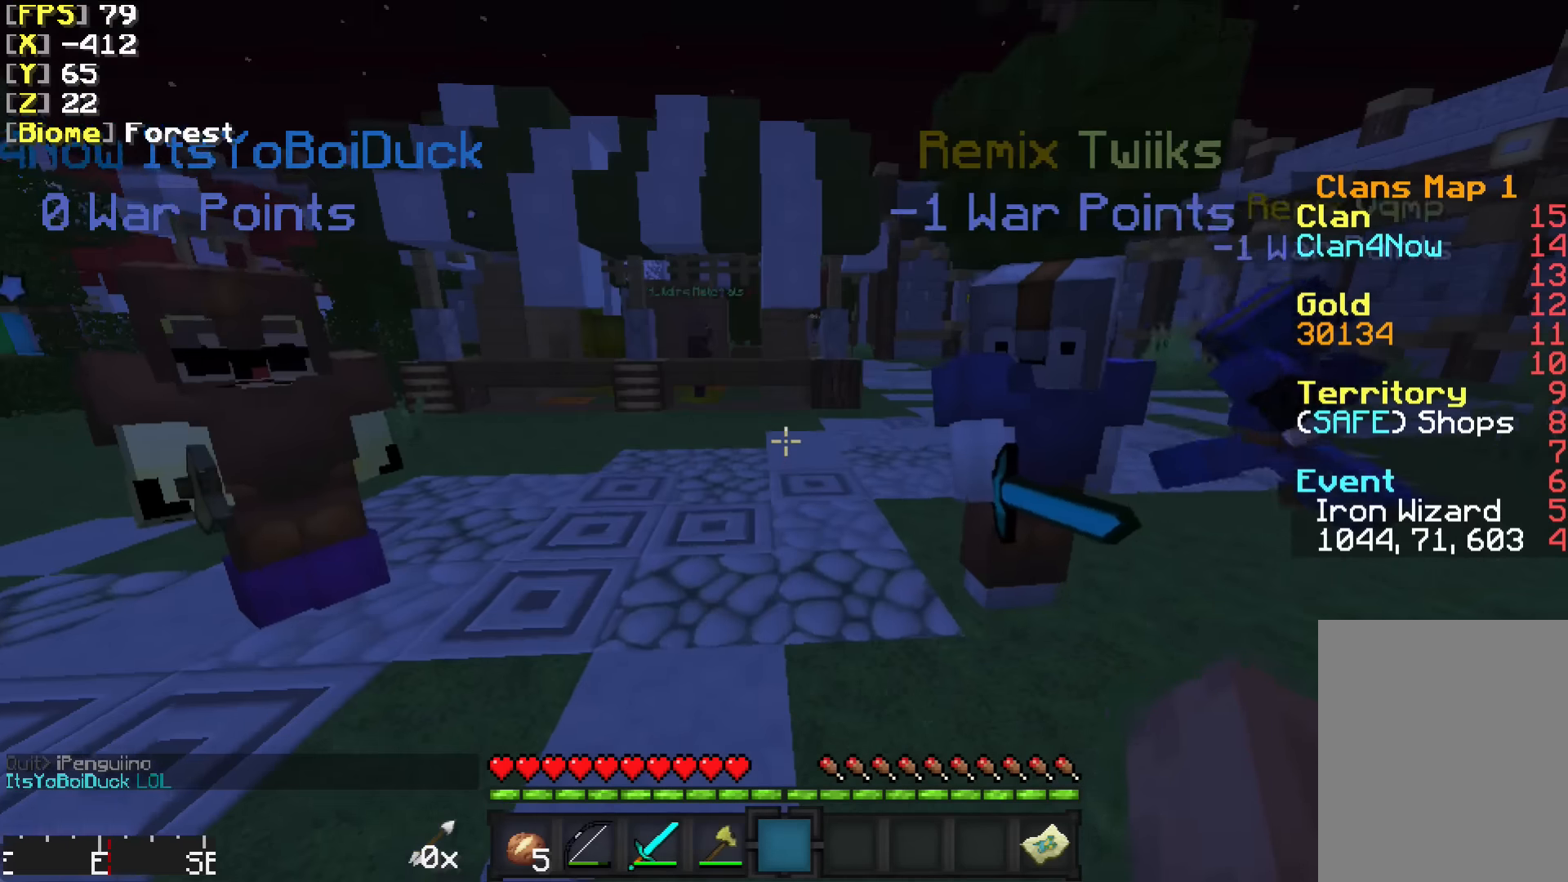
{"keys": [], "mouse": [], "events": []}
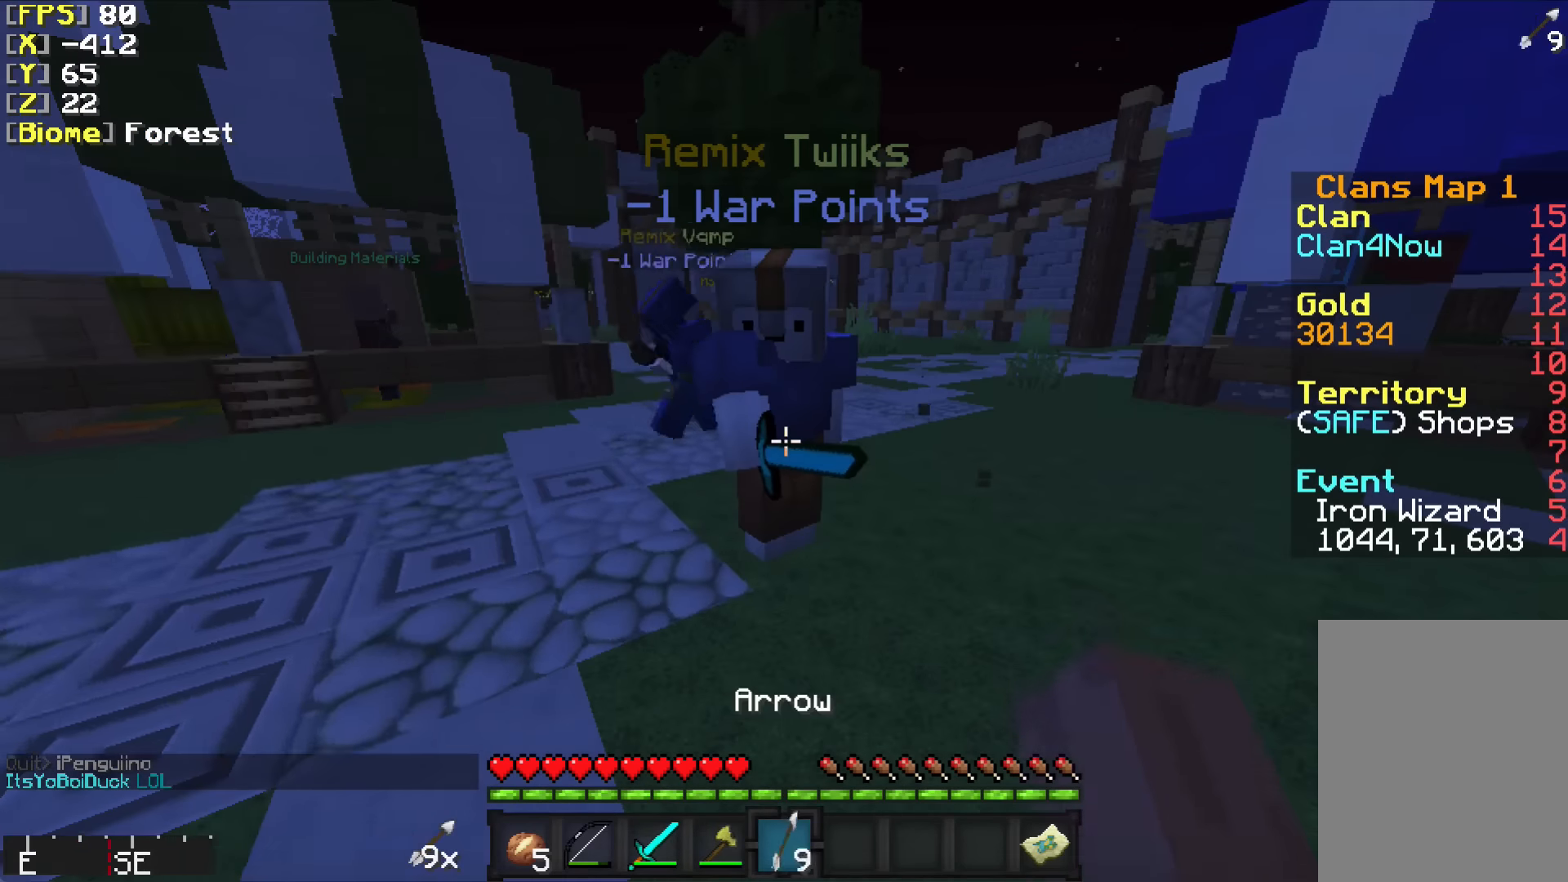
{"keys": [], "mouse": []}